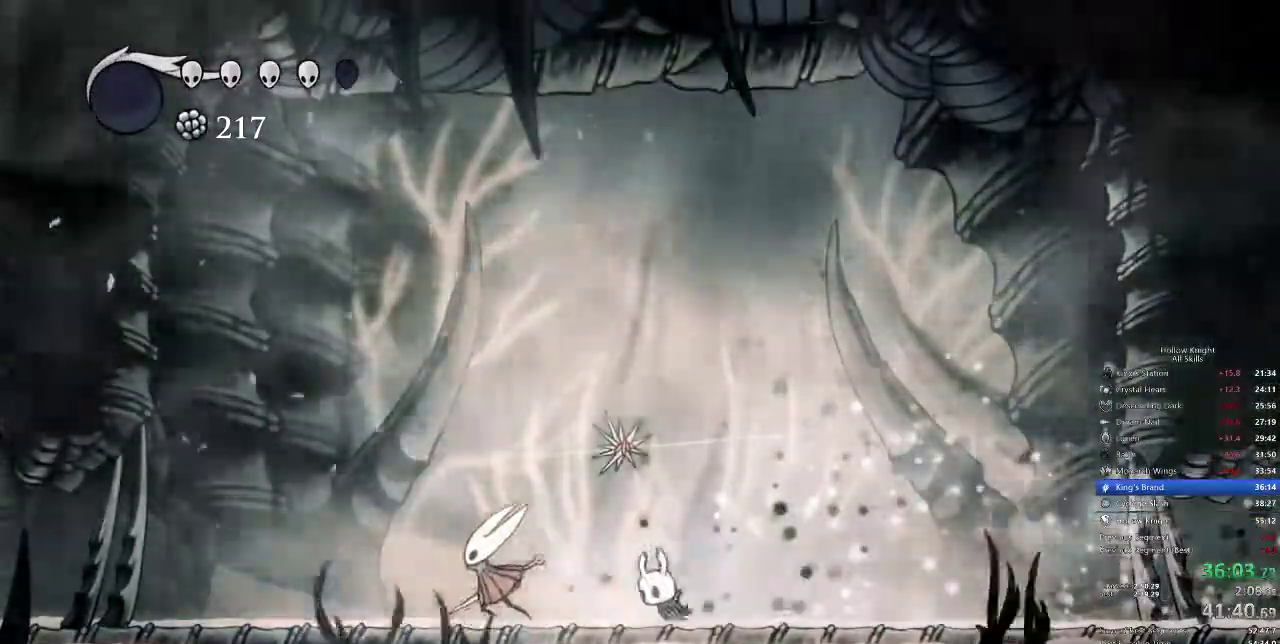
Gameplay with keyboard; each line is a JSON object with the keys held at the frame after it. "events" lists presses ("down") and releases ("up") of "cdash", "dash", "dnail", "down", "heal", "inv", "jump", "left", "nail", "right", "spell" and "up" between this image and that frame as [ms after this image, input, new state], when the widget could be followed in between. No other keys are recorded. Mouse input is not recorded. Key names are as the overlay labels them; some are game actions (e.g. jump) rather than physical keys.
{"keys": ["left"], "events": [[100, "nail", "down"], [200, "nail", "up"]]}
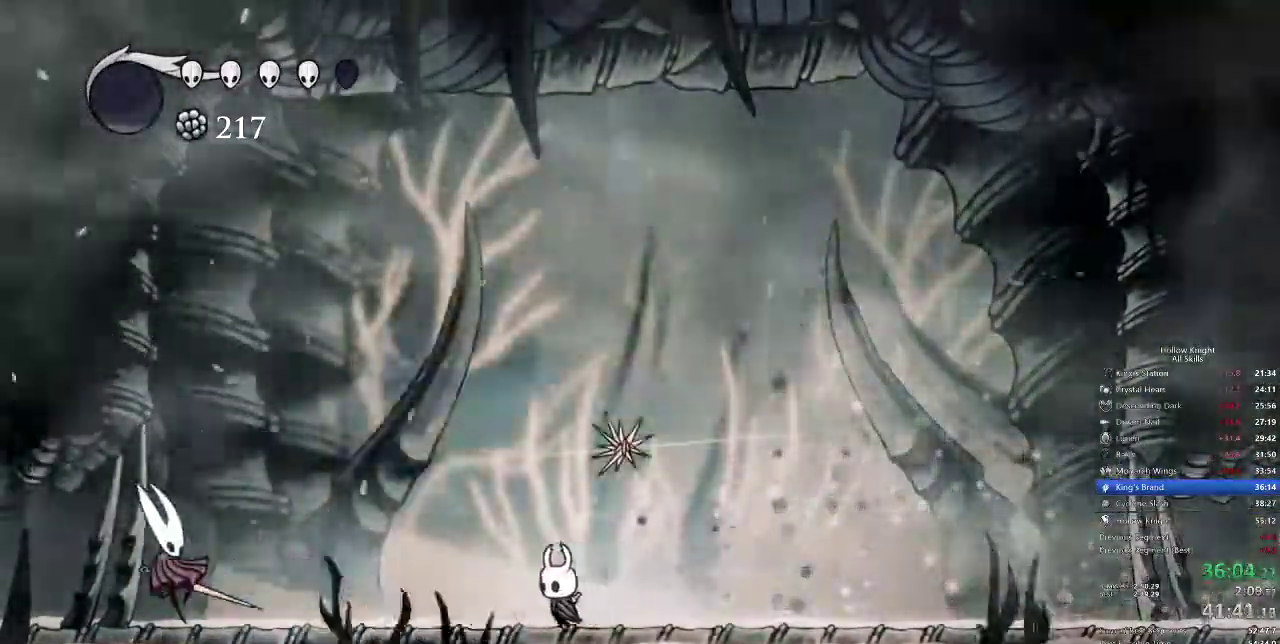
{"keys": ["nail"], "events": [[200, "dash", "down"], [283, "dash", "up"], [333, "left", "up"], [433, "nail", "down"]]}
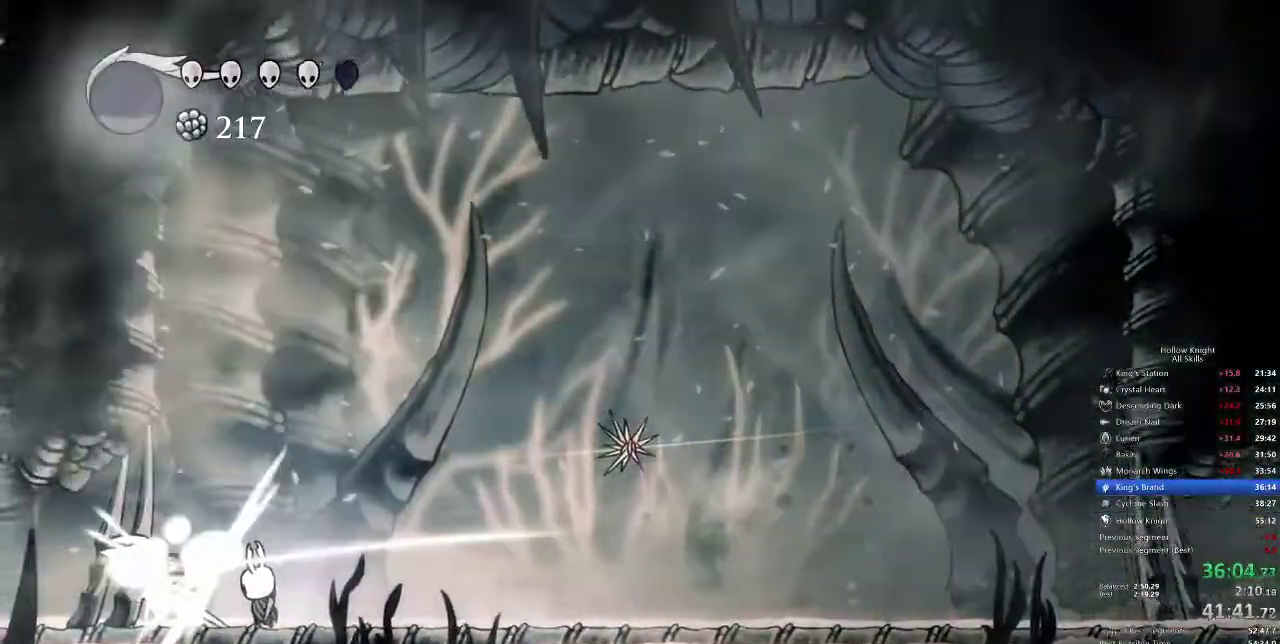
{"keys": []}
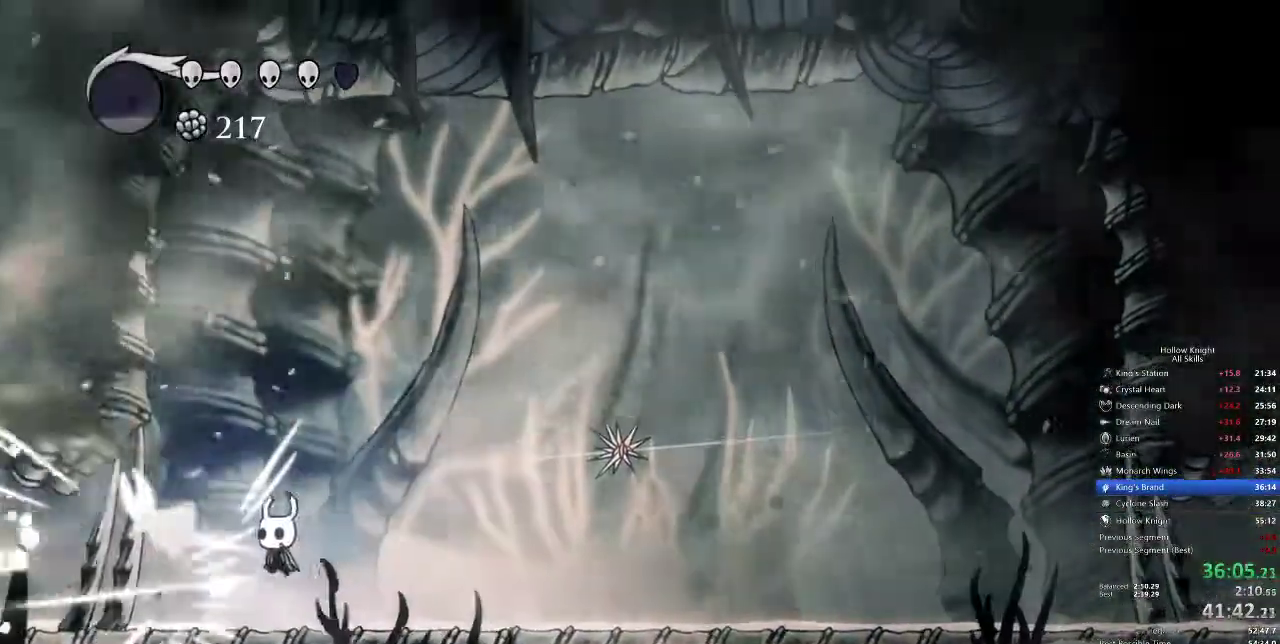
{"keys": [], "events": [[333, "left", "down"], [383, "left", "up"]]}
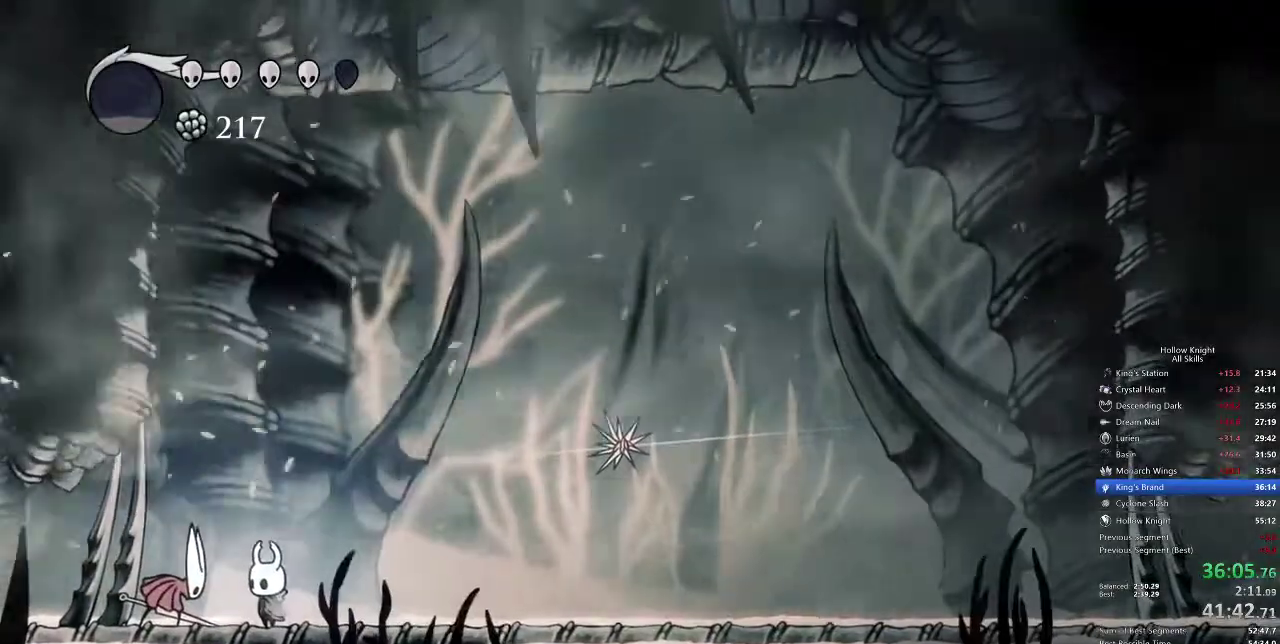
{"keys": ["left"], "events": [[150, "nail", "down"], [150, "up", "down"], [233, "nail", "up"], [367, "up", "up"], [483, "left", "down"]]}
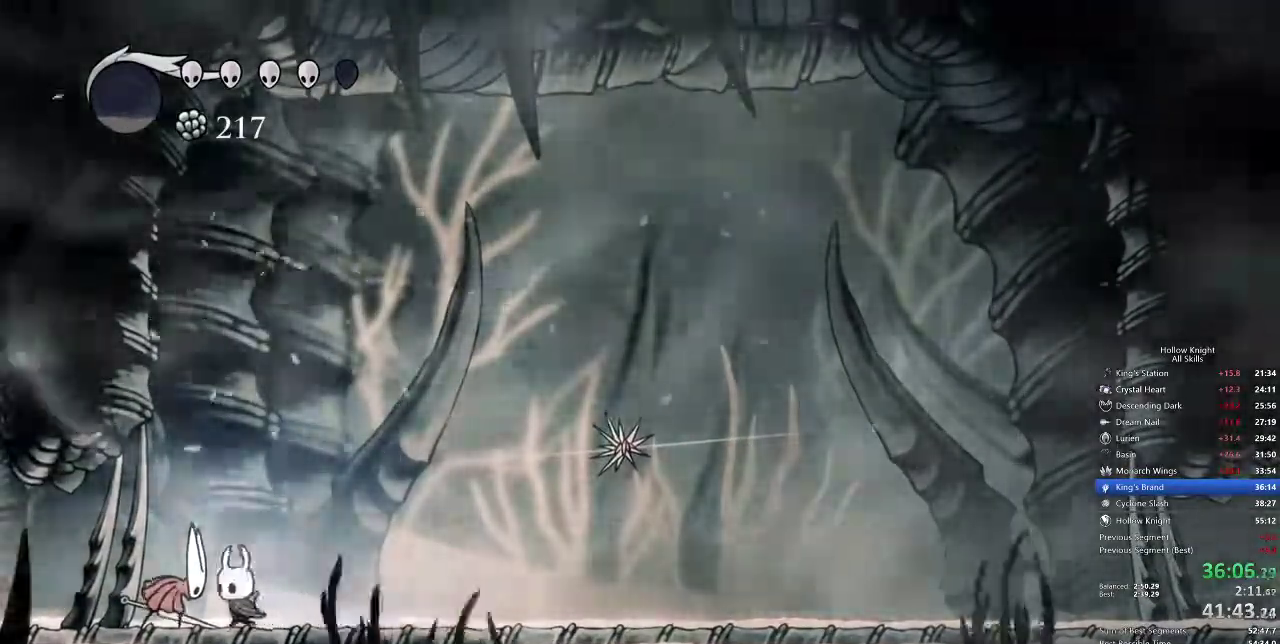
{"keys": ["jump", "nail", "up"]}
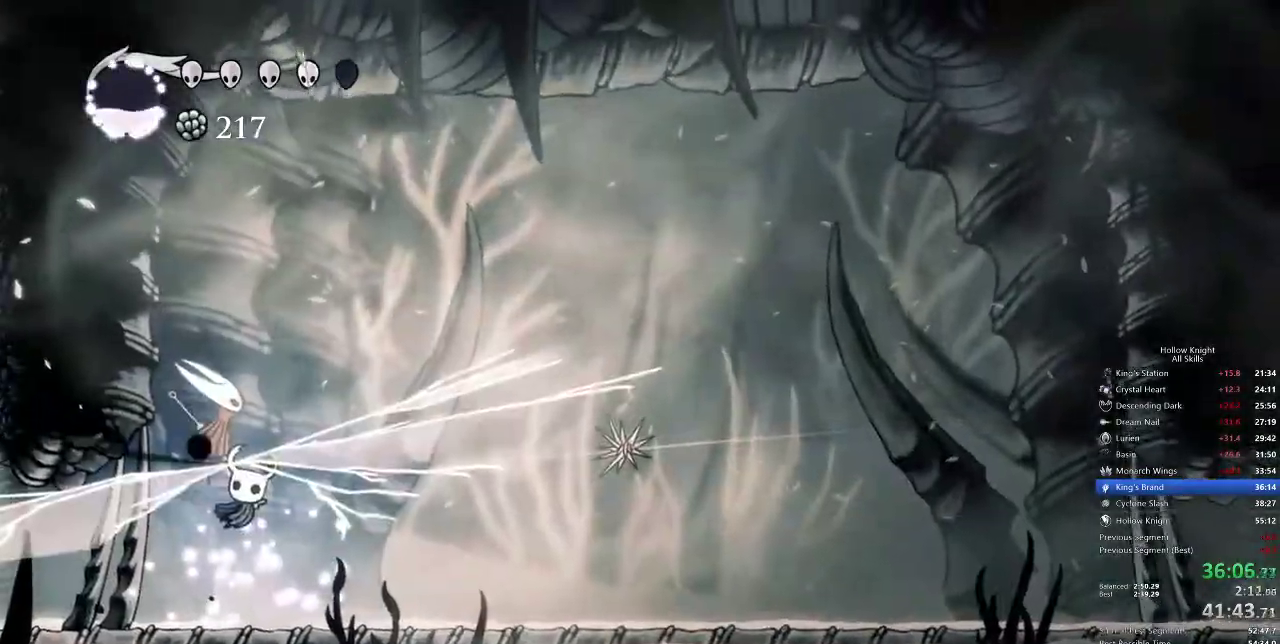
{"keys": ["right", "up"], "events": [[67, "jump", "up"], [100, "nail", "up"], [167, "right", "down"]]}
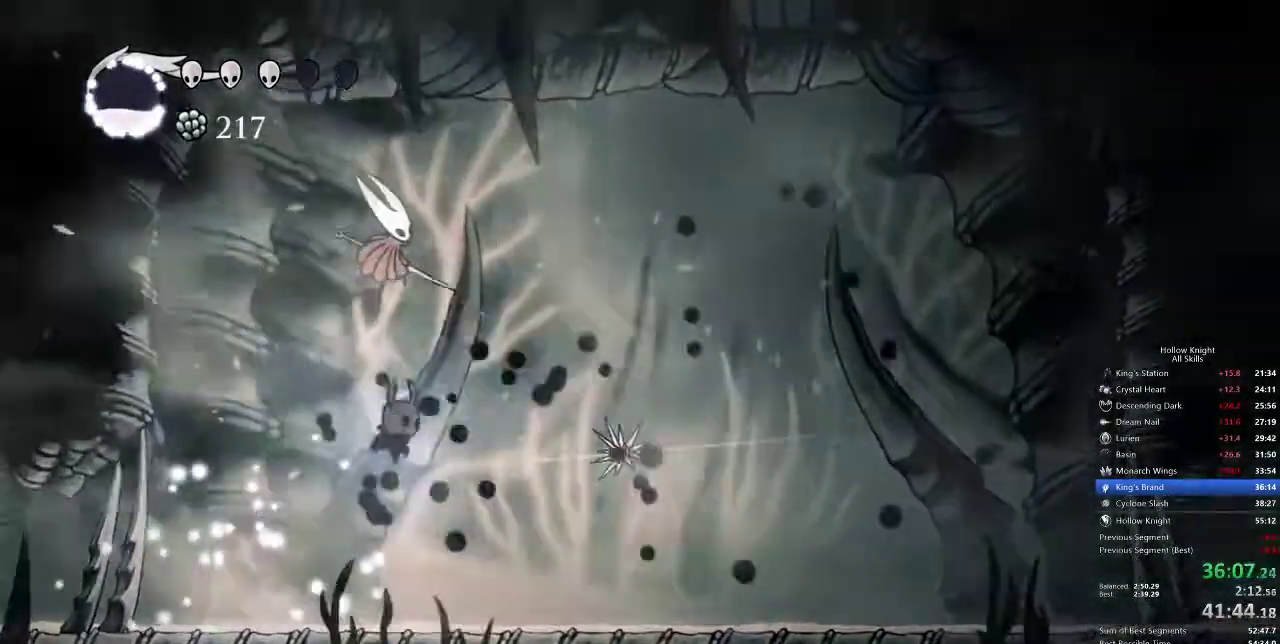
{"keys": []}
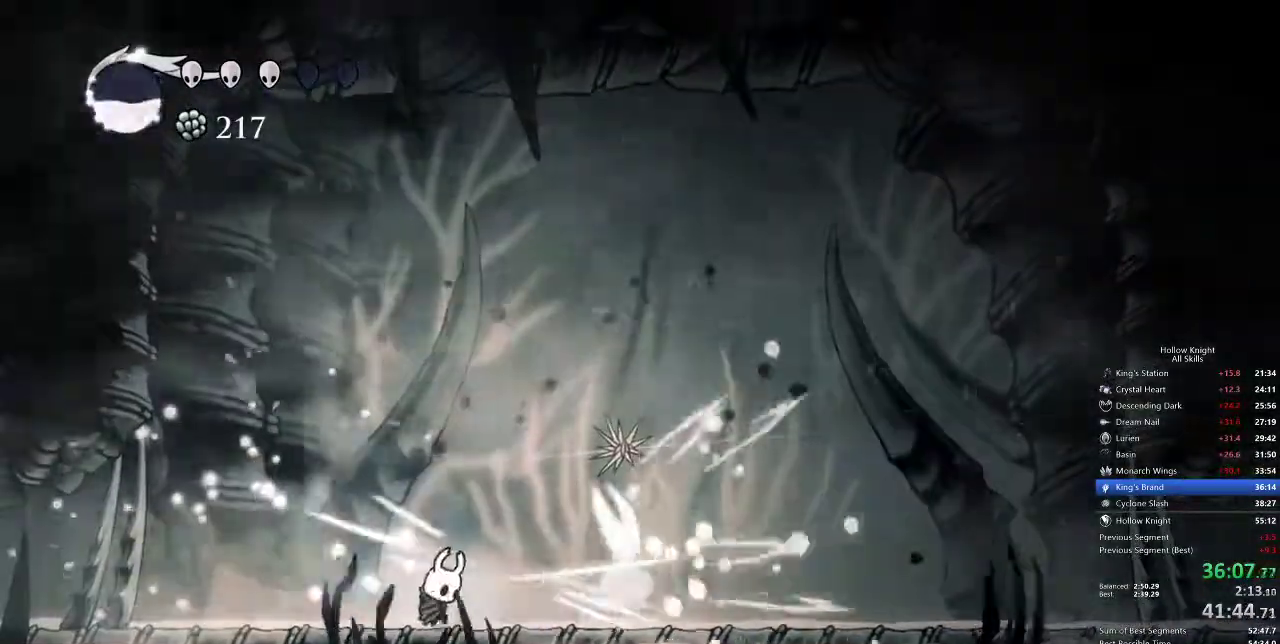
{"keys": [], "events": [[33, "spell", "down"], [133, "spell", "up"]]}
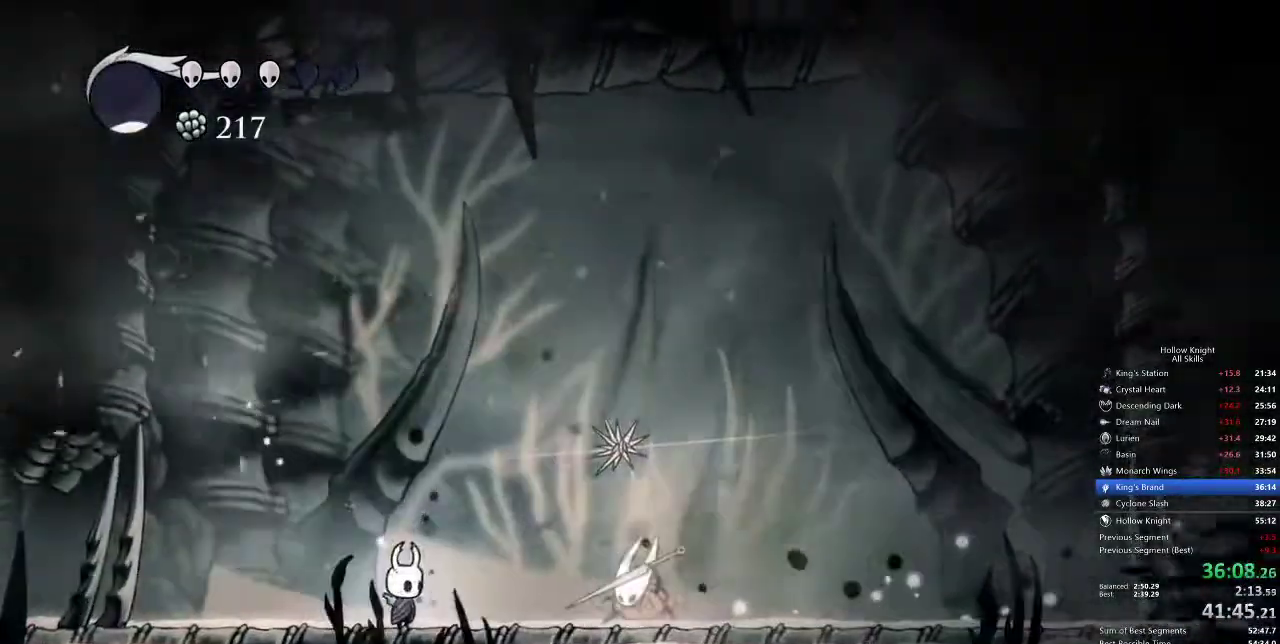
{"keys": [], "events": [[67, "right", "down"], [83, "dash", "down"], [150, "dash", "up"], [150, "right", "up"]]}
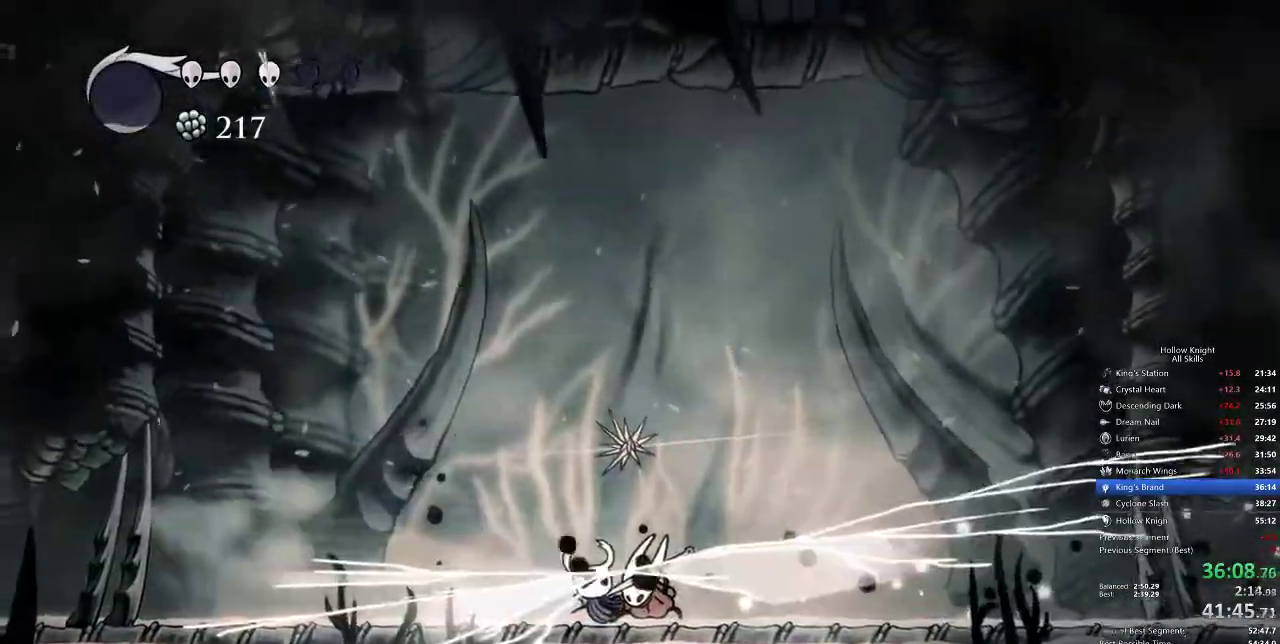
{"keys": ["nail", "right"], "events": [[150, "right", "down"], [433, "nail", "down"]]}
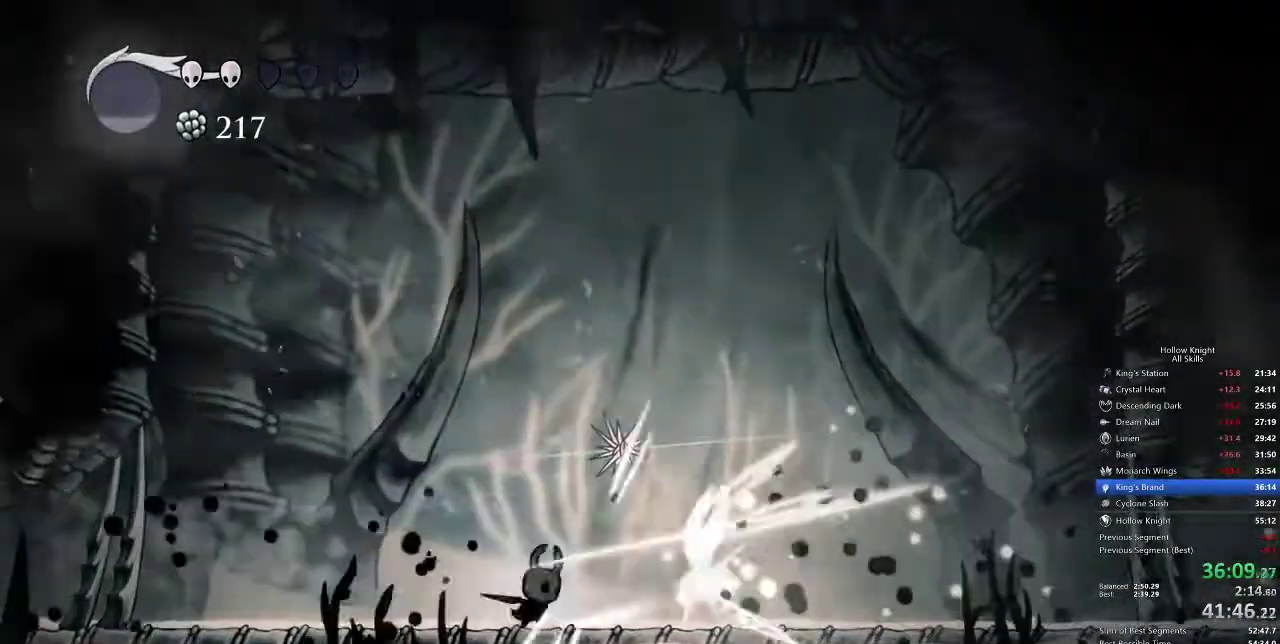
{"keys": ["nail"], "events": [[33, "nail", "up"], [317, "dash", "down"], [367, "dash", "up"], [367, "right", "up"], [500, "nail", "down"]]}
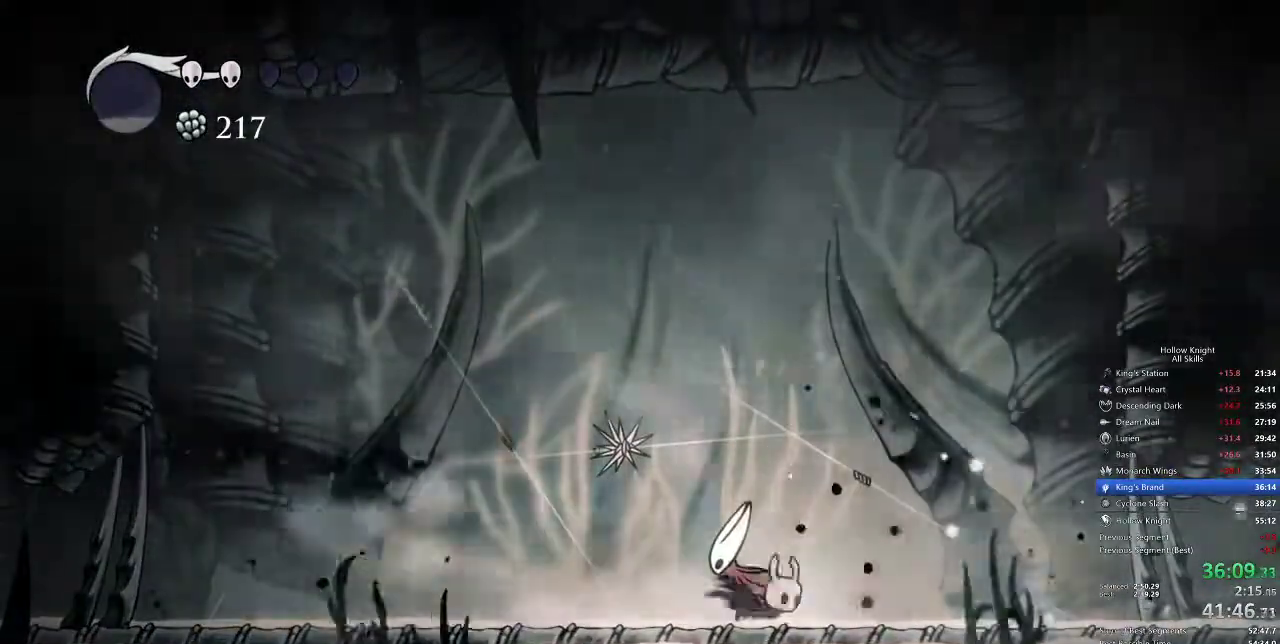
{"keys": ["right"]}
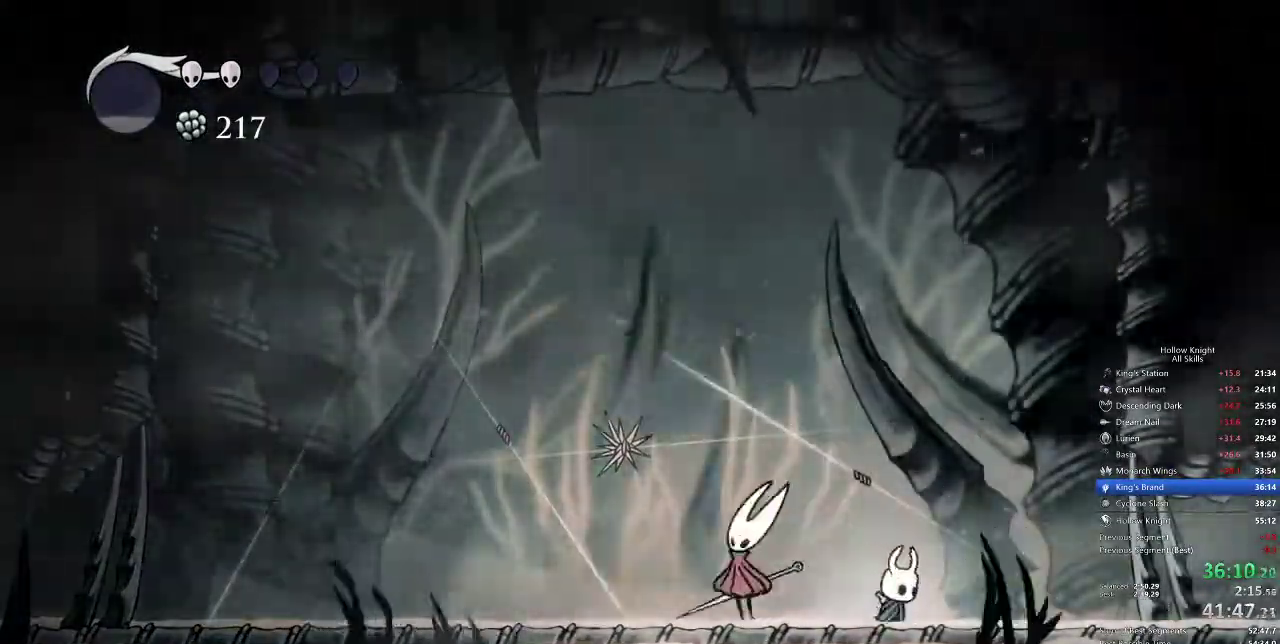
{"keys": ["left"], "events": [[17, "left", "down"], [67, "right", "up"], [100, "nail", "down"], [183, "nail", "up"]]}
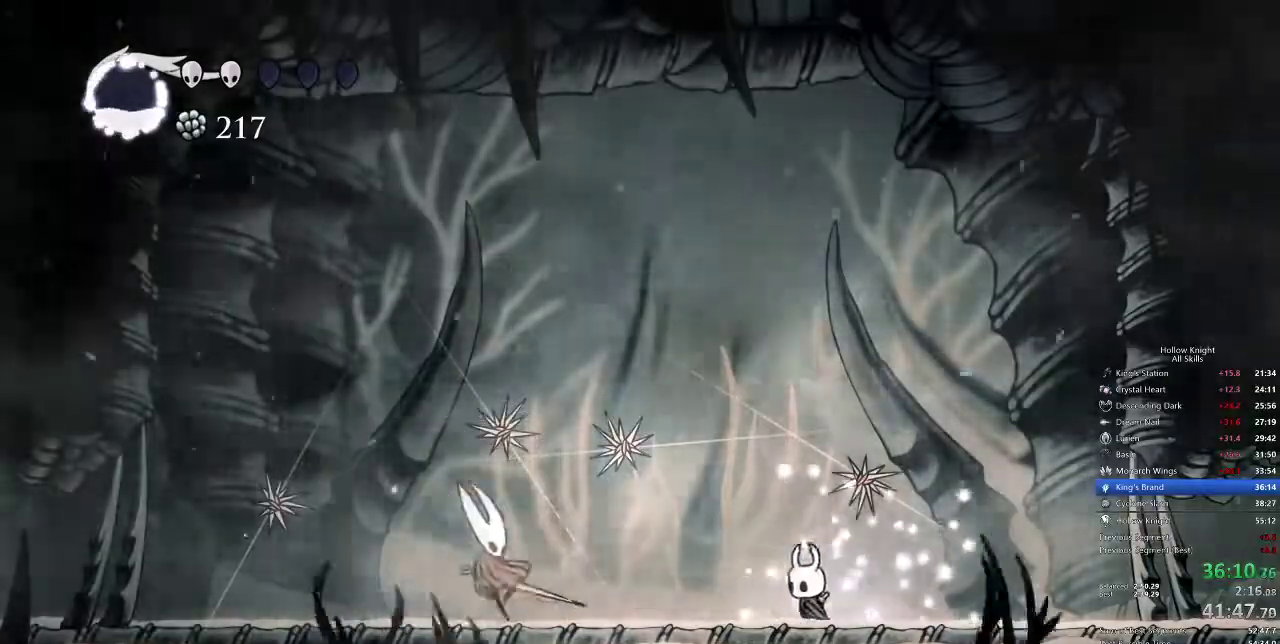
{"keys": [], "events": [[117, "left", "up"], [217, "spell", "down"], [267, "spell", "up"]]}
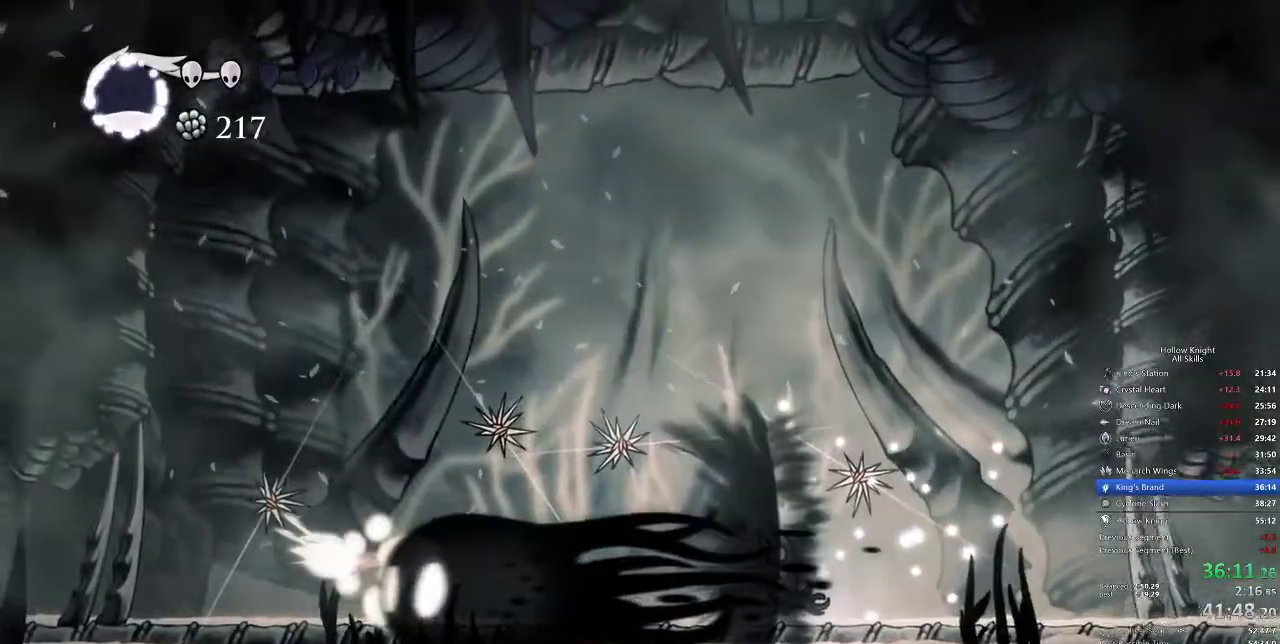
{"keys": ["left"], "events": [[217, "left", "down"]]}